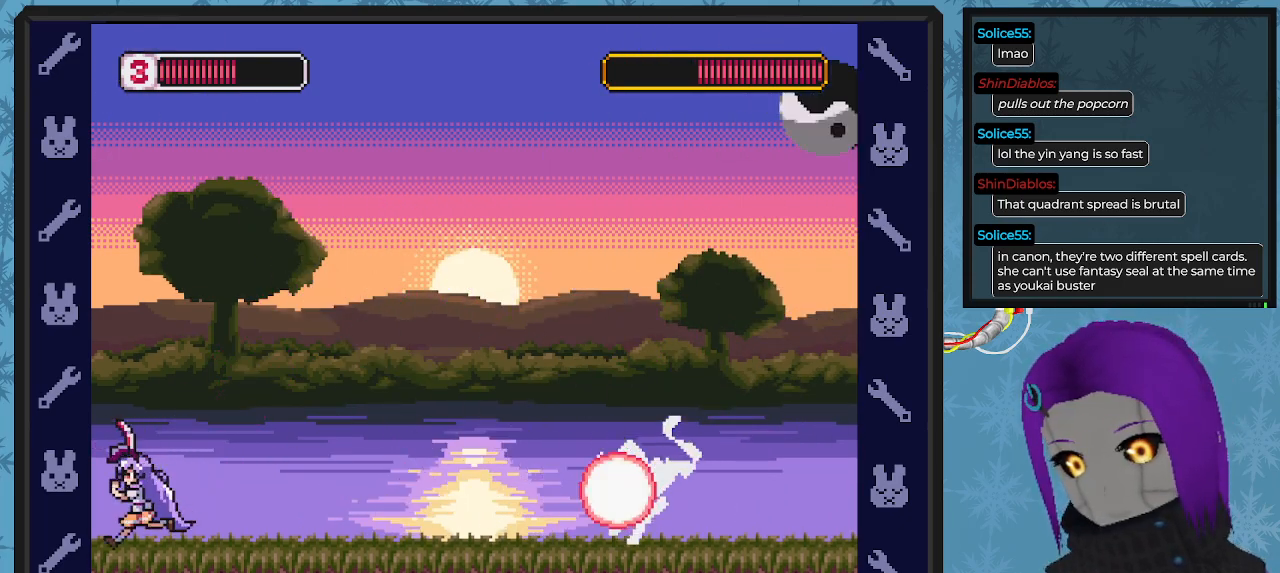
Gameplay with a controller (Xbox layout); each line is a JSON object with the inputs held at the frame after it. "events" lists button and stick changes between this image and that frame as [ms after this image, input, new state], when the widget could be followed in between. Not read: right_stick.
{"buttons": ["X"], "left_stick": "center", "events": [[100, "DPAD_UP", "down"], [133, "DPAD_LEFT", "up"], [167, "DPAD_RIGHT", "down"], [167, "DPAD_UP", "up"], [300, "DPAD_RIGHT", "up"]]}
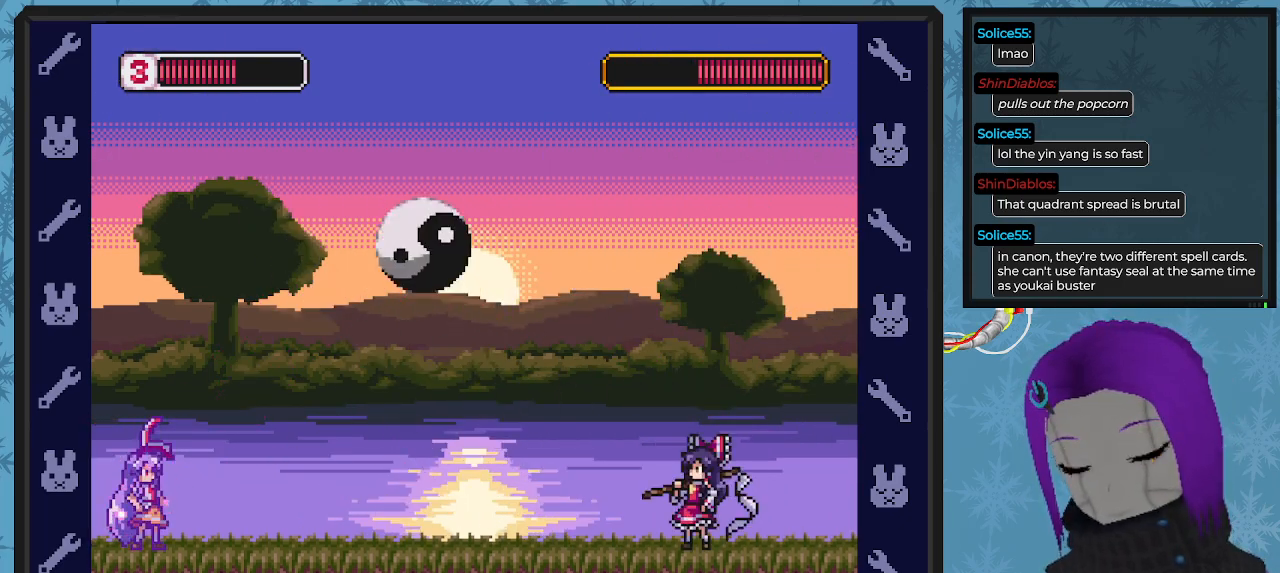
{"buttons": ["X", "DPAD_RIGHT"], "left_stick": "center", "events": [[33, "DPAD_RIGHT", "down"]]}
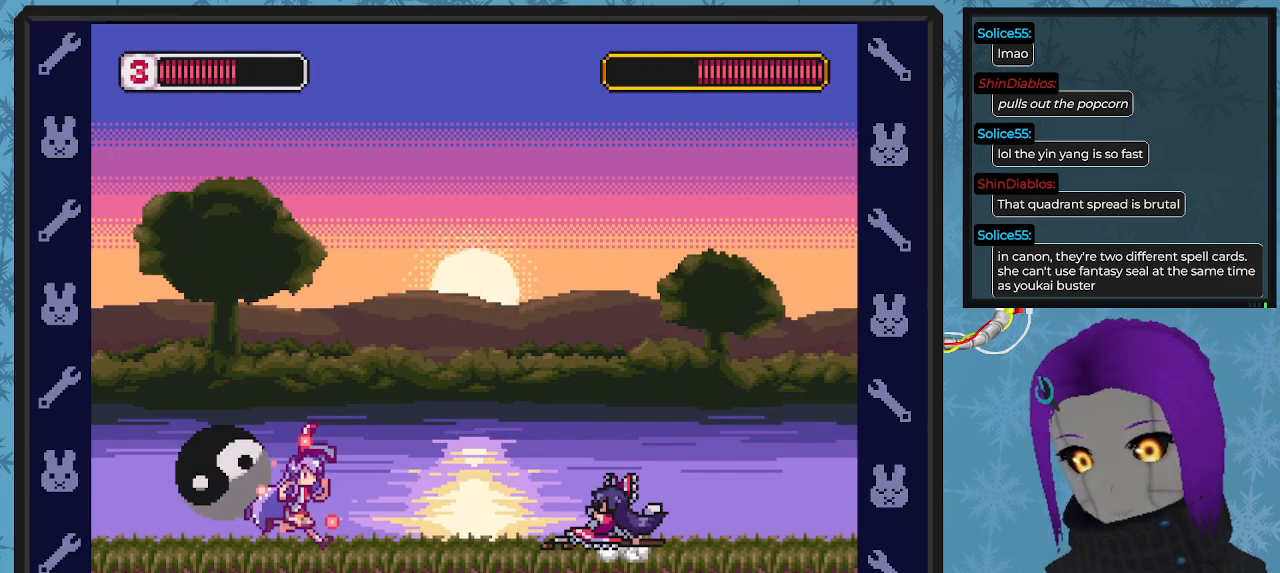
{"buttons": ["X", "DPAD_LEFT"], "left_stick": "center", "events": [[233, "DPAD_LEFT", "down"], [233, "DPAD_RIGHT", "up"]]}
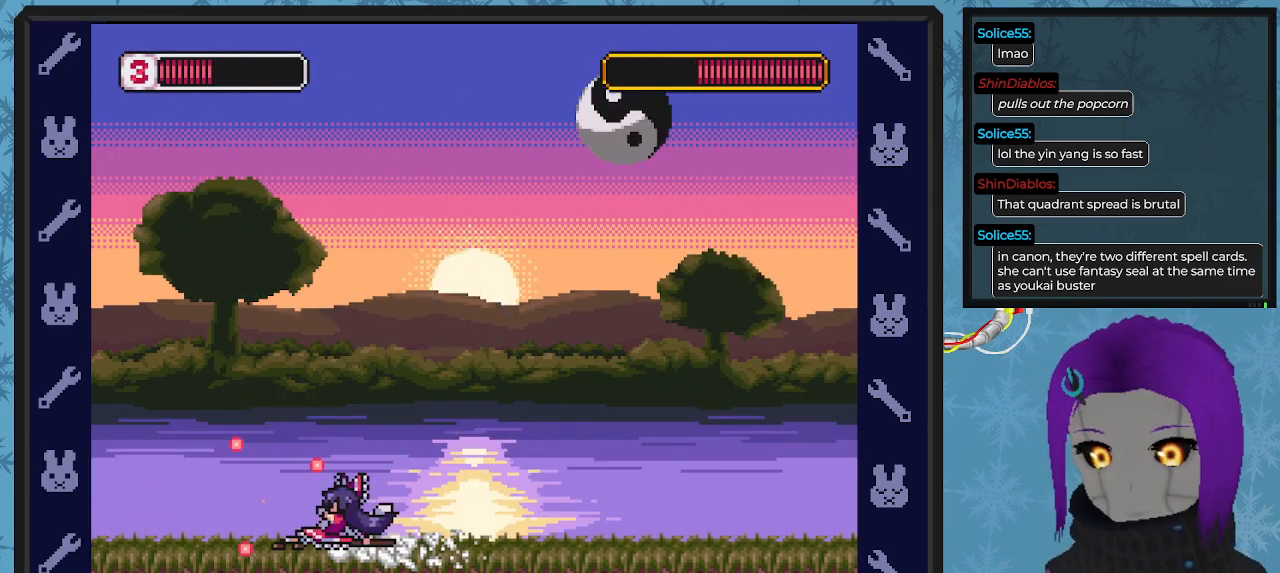
{"buttons": ["X", "DPAD_RIGHT"], "left_stick": "center", "events": [[100, "DPAD_UP", "down"], [133, "A", "down"], [133, "DPAD_LEFT", "up"], [133, "DPAD_RIGHT", "down"], [133, "DPAD_UP", "up"], [200, "DPAD_DOWN", "down"], [333, "A", "up"], [500, "DPAD_DOWN", "up"]]}
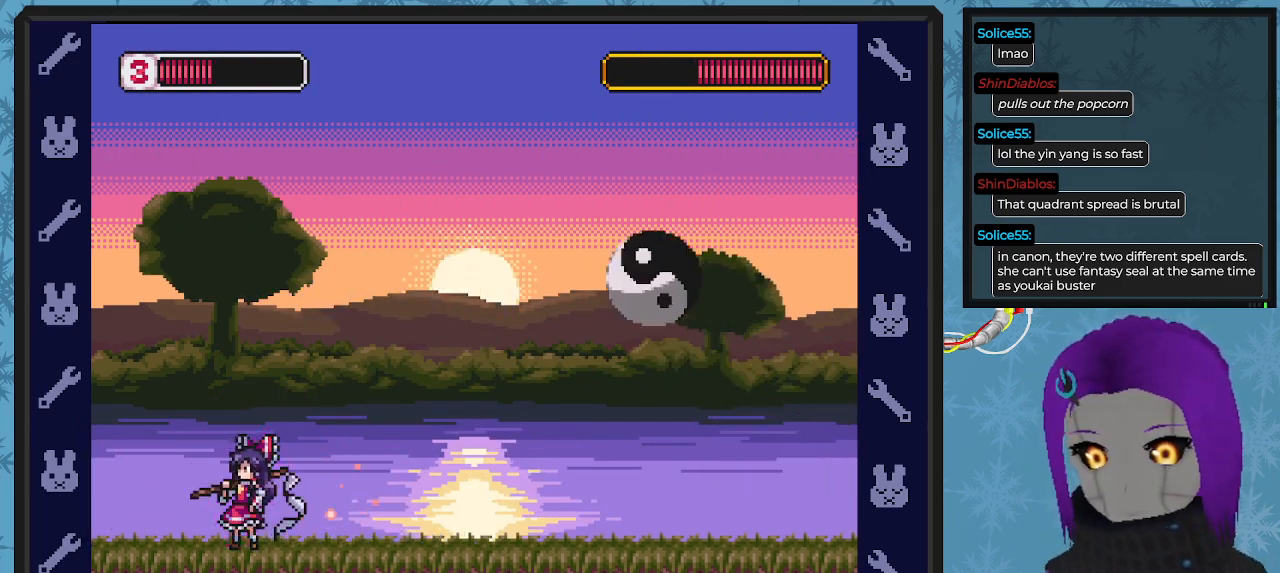
{"buttons": ["A", "X", "DPAD_DOWN", "DPAD_RIGHT"], "left_stick": "center", "events": [[67, "DPAD_DOWN", "down"], [333, "A", "down"]]}
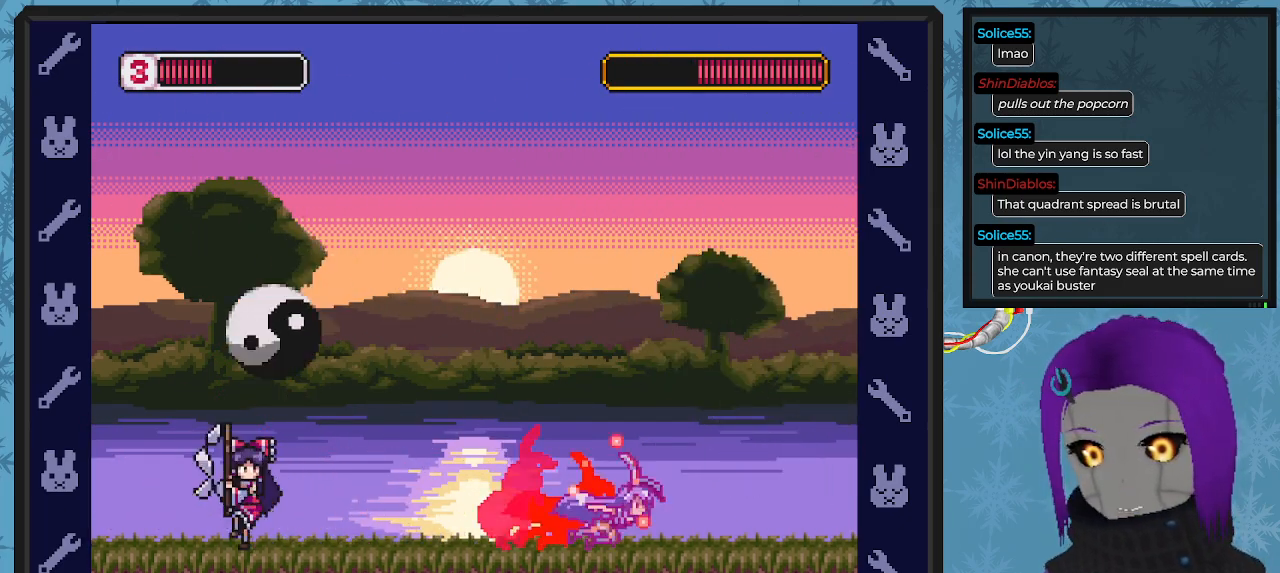
{"buttons": ["X", "DPAD_RIGHT"], "left_stick": "center", "events": [[67, "A", "up"], [133, "DPAD_DOWN", "up"], [133, "DPAD_LEFT", "down"], [133, "DPAD_RIGHT", "up"], [267, "DPAD_LEFT", "up"], [300, "X", "up"], [367, "X", "down"], [433, "DPAD_RIGHT", "down"]]}
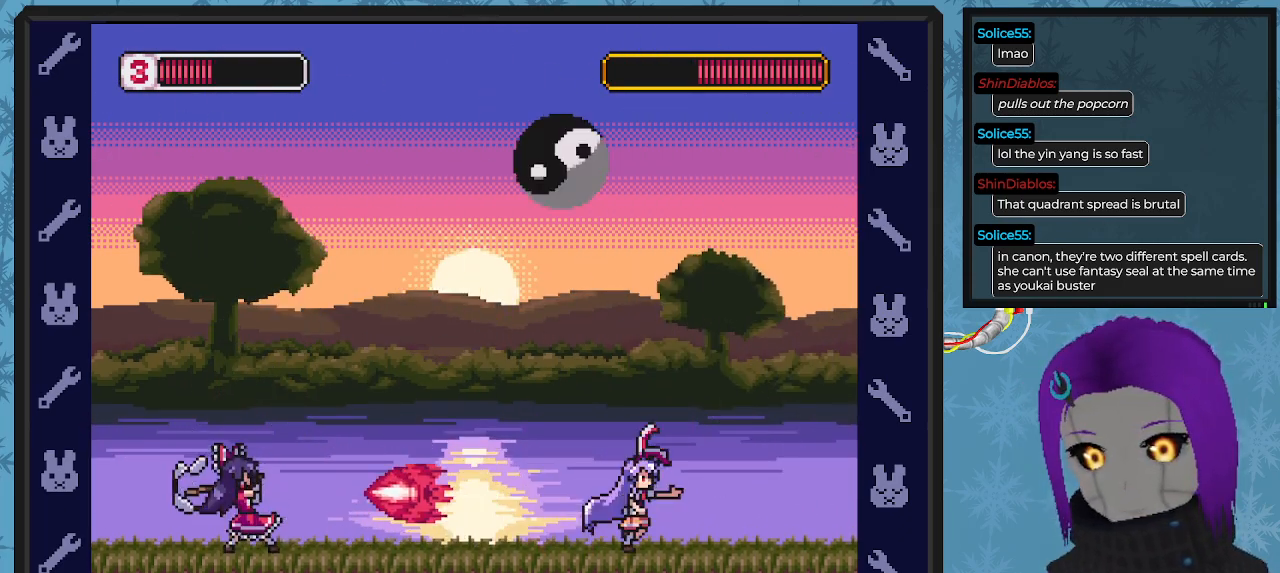
{"buttons": ["X", "DPAD_RIGHT"], "left_stick": "center", "events": []}
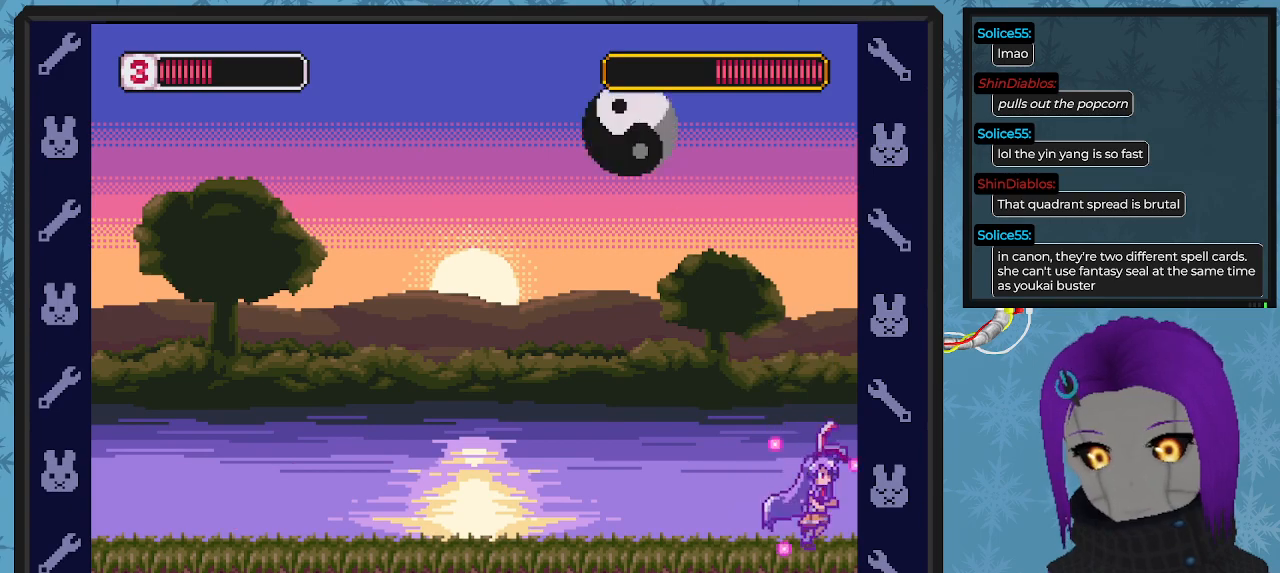
{"buttons": ["X"], "left_stick": "center", "events": [[200, "DPAD_LEFT", "down"], [200, "DPAD_RIGHT", "up"], [433, "DPAD_LEFT", "up"]]}
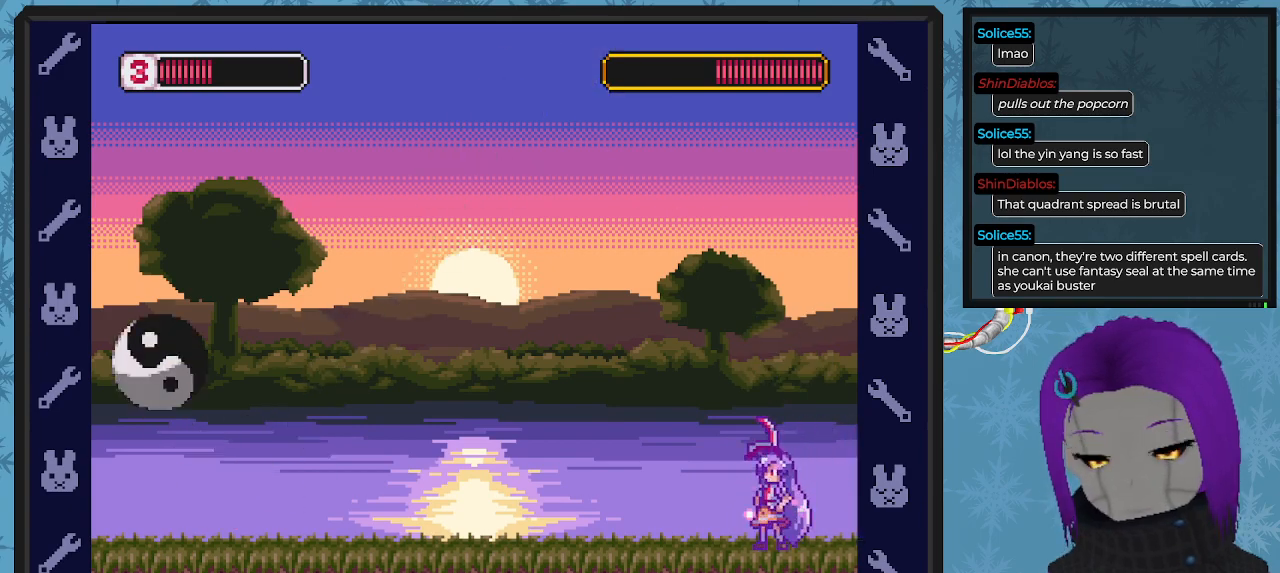
{"buttons": ["X", "DPAD_RIGHT"], "left_stick": "center", "events": [[400, "DPAD_RIGHT", "down"]]}
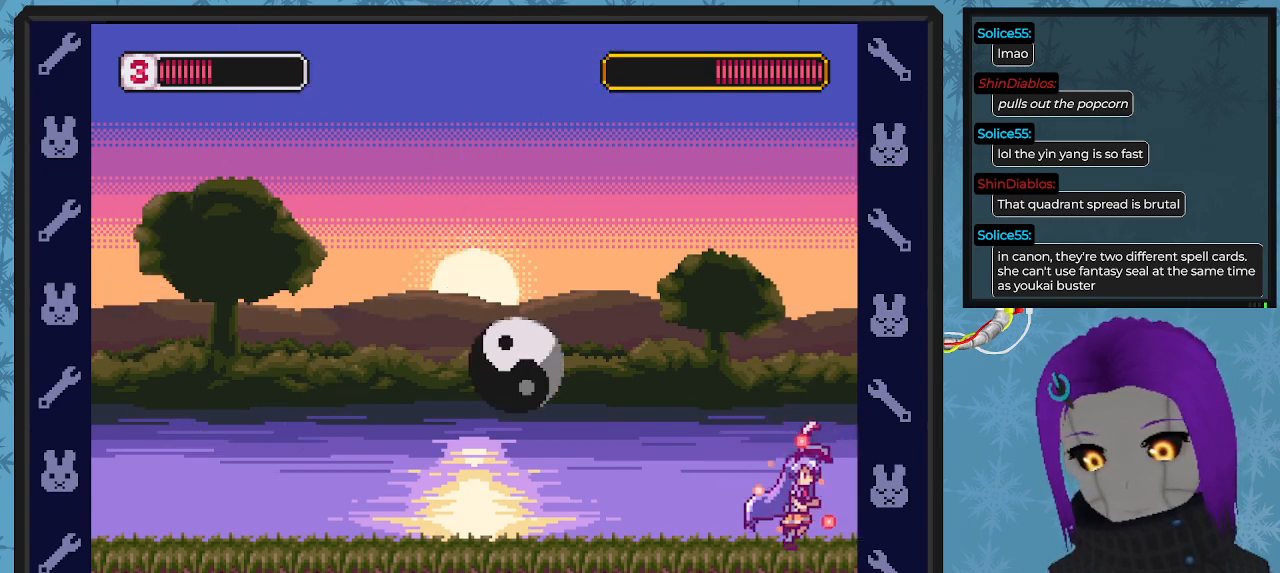
{"buttons": ["X", "DPAD_LEFT"], "left_stick": "center", "events": [[133, "DPAD_RIGHT", "up"], [200, "DPAD_LEFT", "down"], [367, "DPAD_UP", "down"], [400, "DPAD_UP", "up"]]}
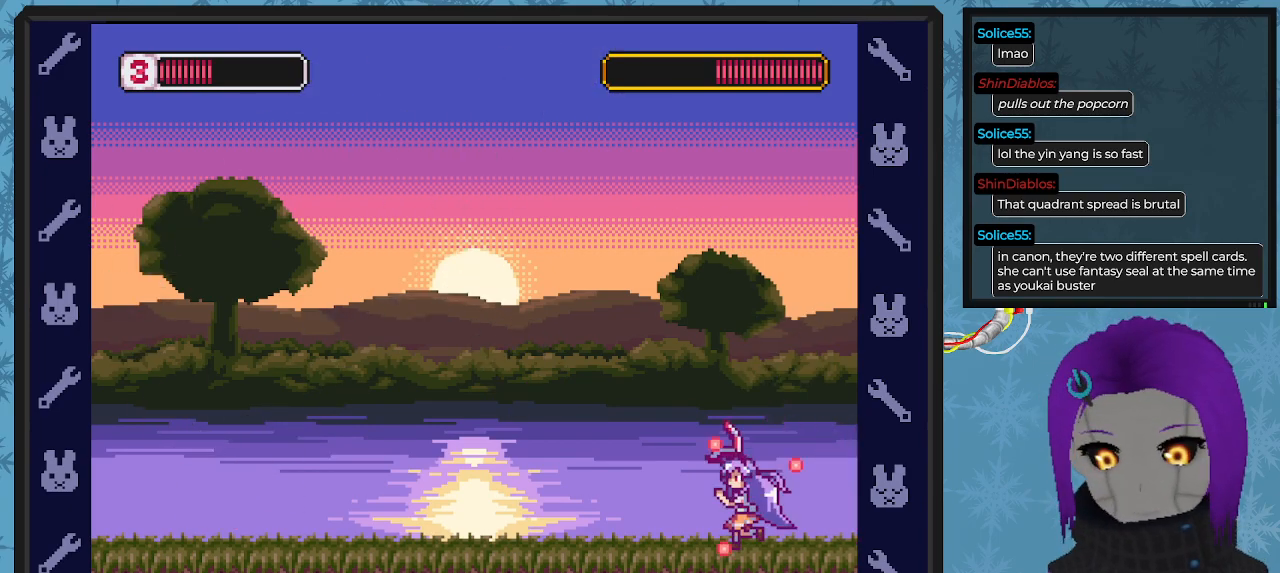
{"buttons": ["X"], "left_stick": "center", "events": [[100, "DPAD_LEFT", "up"], [100, "DPAD_UP", "down"], [133, "DPAD_UP", "up"], [133, "X", "up"], [167, "X", "down"]]}
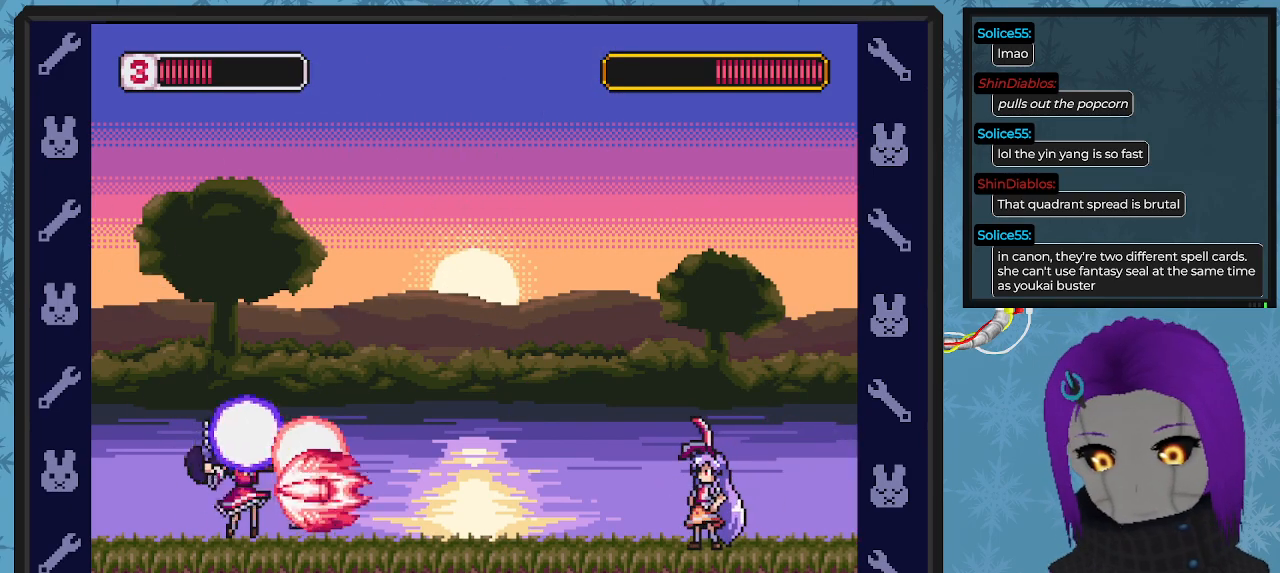
{"buttons": ["X", "DPAD_RIGHT"], "left_stick": "center", "events": [[167, "DPAD_RIGHT", "down"]]}
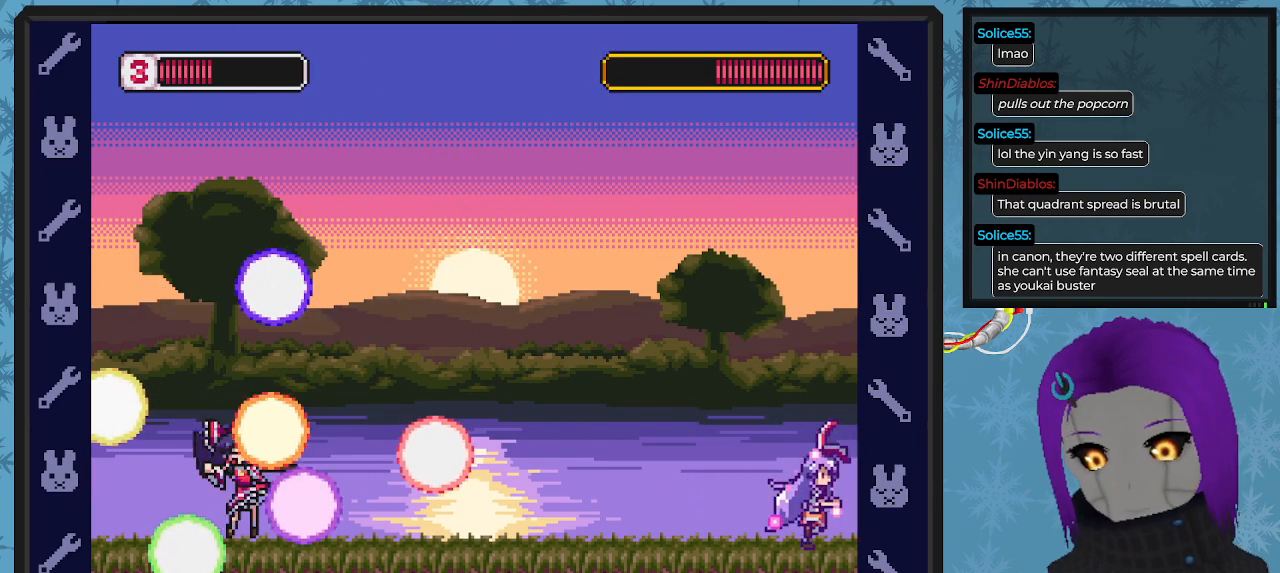
{"buttons": ["X"], "left_stick": "center", "events": [[33, "DPAD_RIGHT", "up"], [133, "DPAD_LEFT", "down"], [233, "DPAD_LEFT", "up"]]}
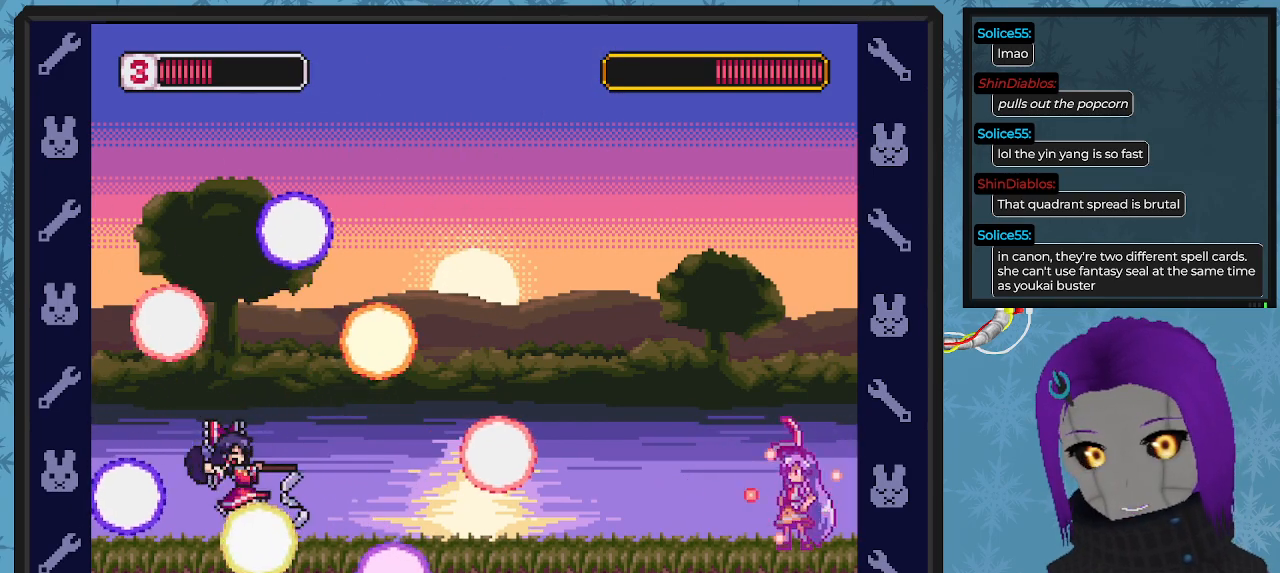
{"buttons": ["X"], "left_stick": "center", "events": []}
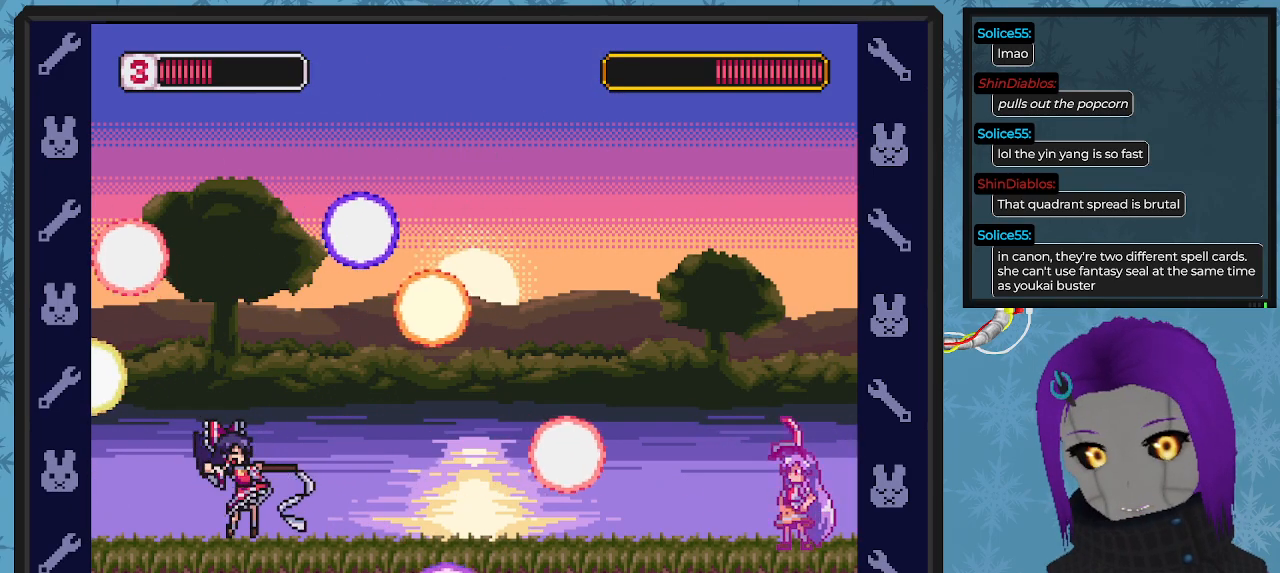
{"buttons": [], "left_stick": "center", "events": [[67, "DPAD_LEFT", "down"], [67, "X", "up"], [100, "X", "down"], [133, "DPAD_LEFT", "up"], [267, "DPAD_RIGHT", "down"], [467, "X", "up"], [500, "DPAD_RIGHT", "up"]]}
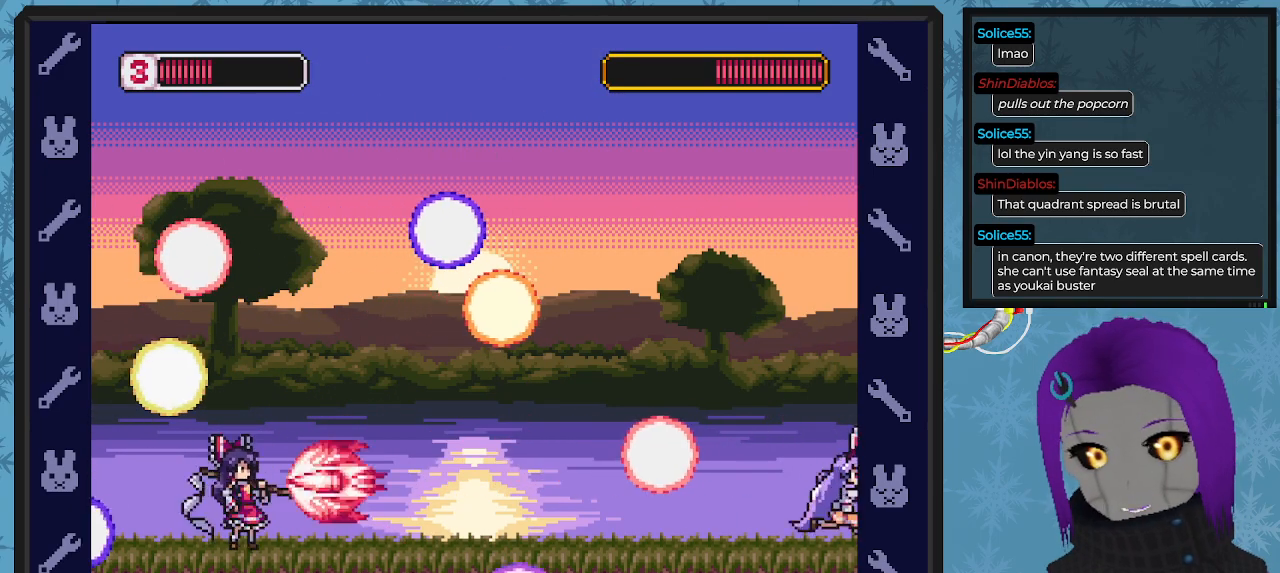
{"buttons": [], "left_stick": "center", "events": [[100, "DPAD_LEFT", "down"], [133, "A", "down"], [400, "DPAD_UP", "down"], [433, "A", "up"], [433, "DPAD_LEFT", "up"], [433, "DPAD_UP", "up"]]}
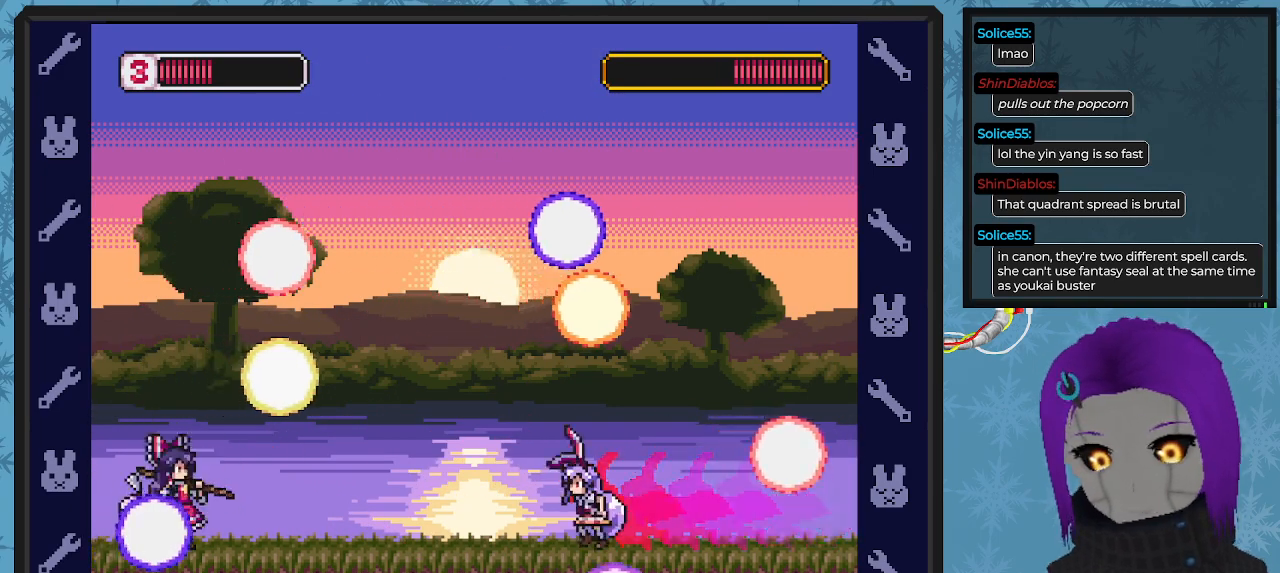
{"buttons": ["X", "DPAD_RIGHT"], "left_stick": "center", "events": [[67, "X", "down"], [133, "DPAD_LEFT", "down"], [233, "DPAD_LEFT", "up"], [300, "DPAD_RIGHT", "down"], [367, "DPAD_DOWN", "down"], [433, "DPAD_DOWN", "up"]]}
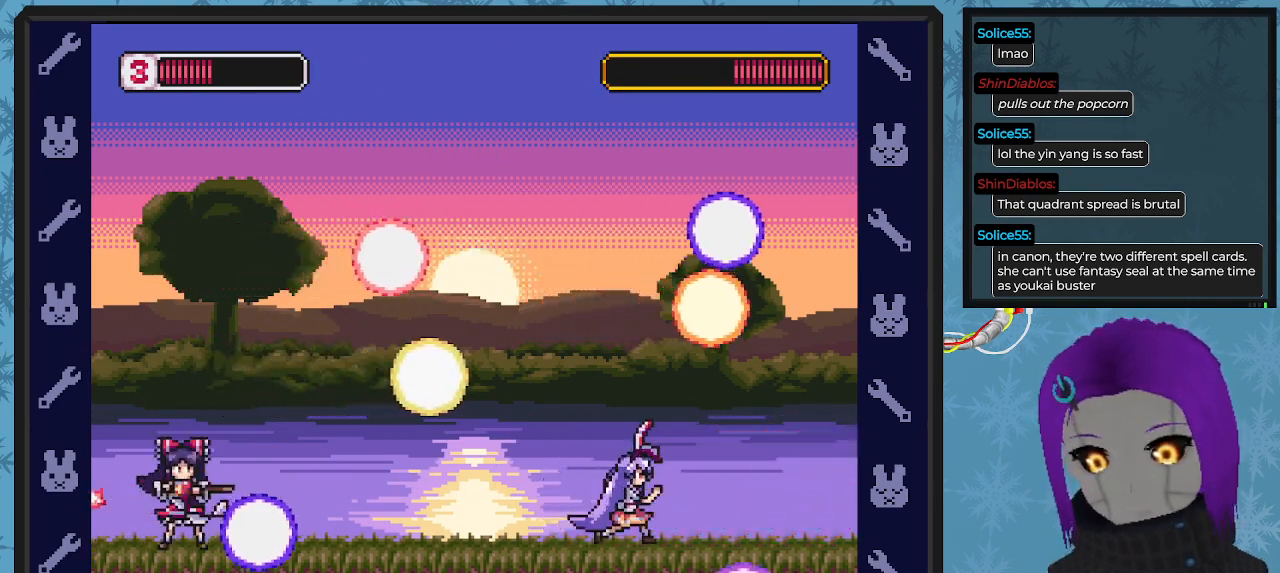
{"buttons": ["X", "DPAD_LEFT"], "left_stick": "center", "events": [[200, "DPAD_RIGHT", "up"], [433, "DPAD_LEFT", "down"]]}
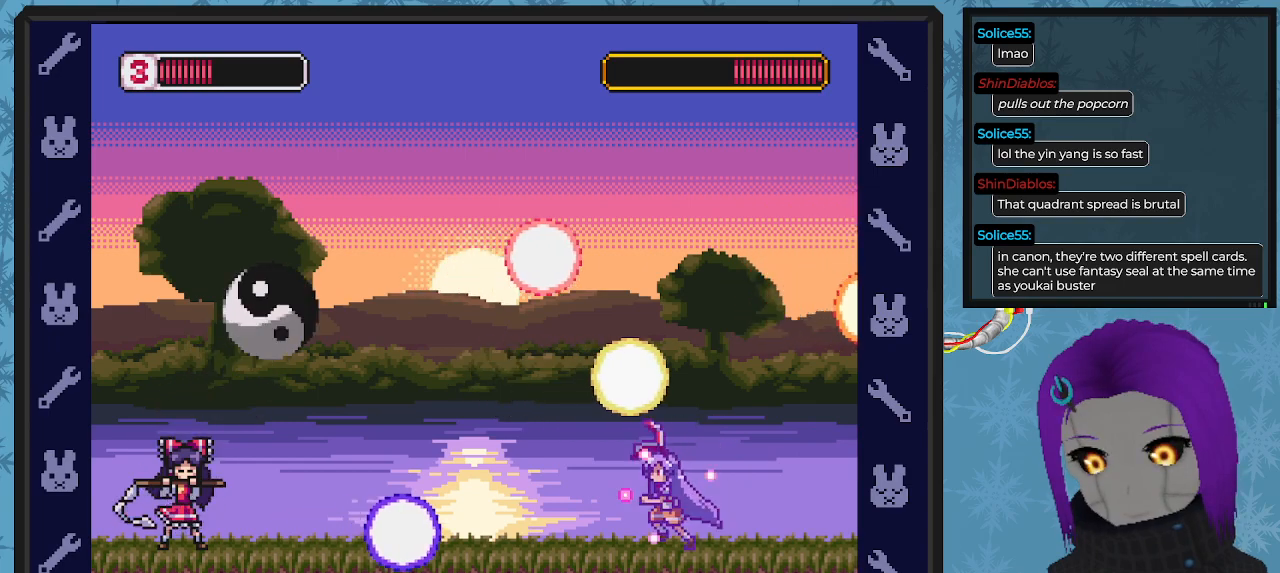
{"buttons": ["A", "X"], "left_stick": "center", "events": [[67, "DPAD_LEFT", "up"], [367, "A", "down"]]}
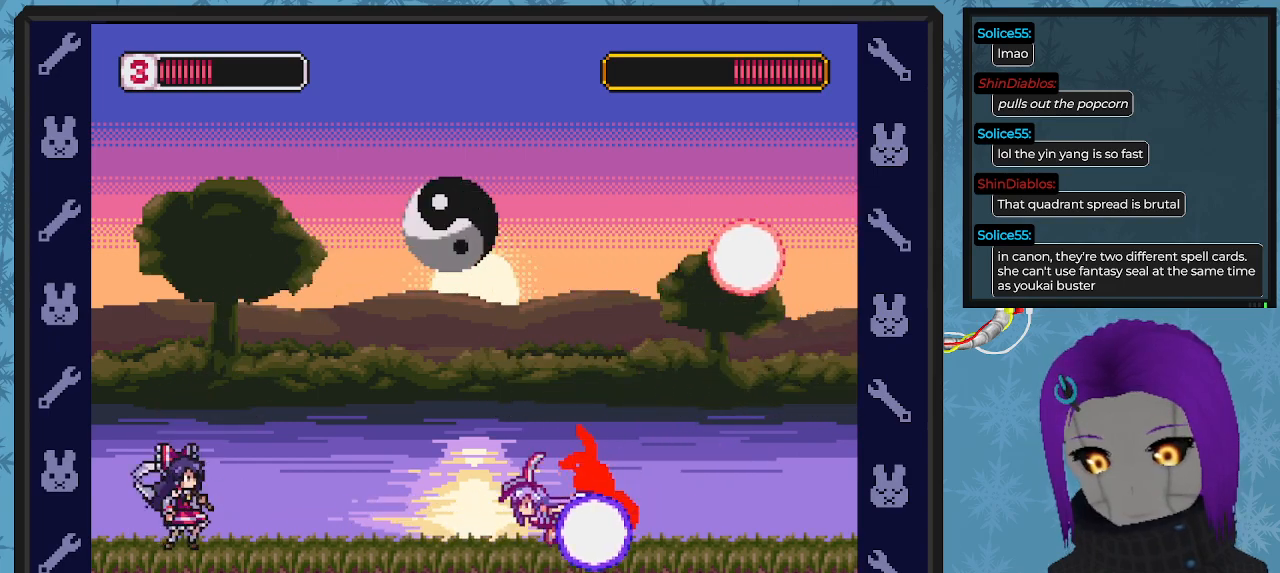
{"buttons": ["X", "DPAD_UP", "DPAD_LEFT"], "left_stick": "center", "events": [[100, "A", "up"], [100, "DPAD_RIGHT", "down"], [233, "DPAD_DOWN", "down"], [233, "DPAD_RIGHT", "up"], [267, "DPAD_DOWN", "up"], [300, "DPAD_LEFT", "down"], [400, "DPAD_LEFT", "up"], [500, "DPAD_LEFT", "down"], [500, "DPAD_UP", "down"]]}
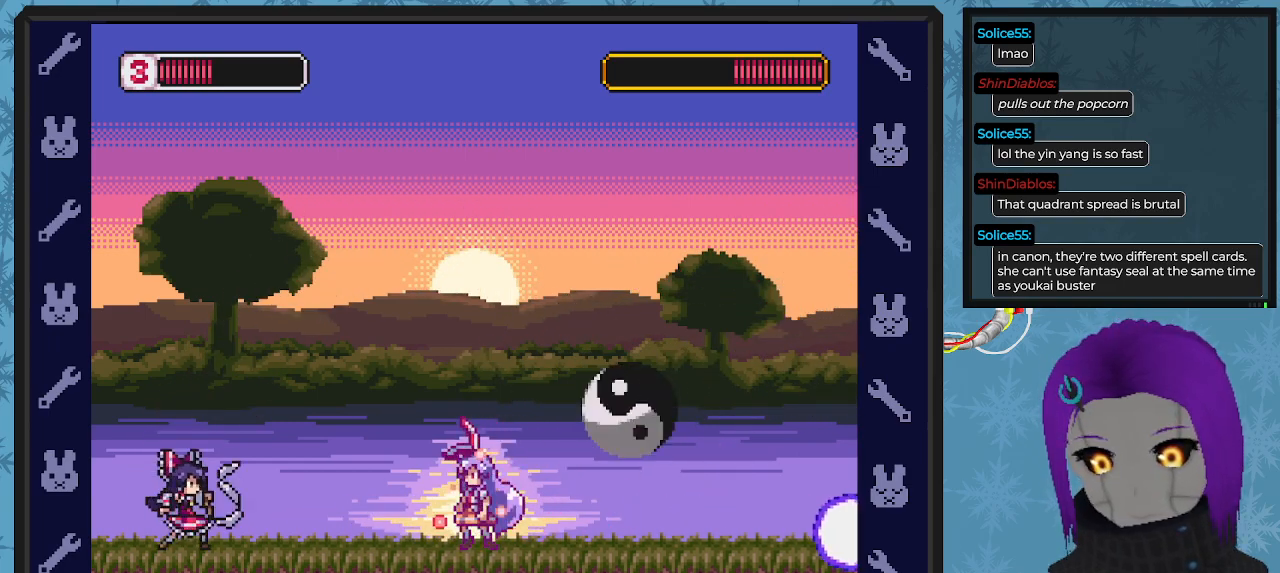
{"buttons": ["X", "DPAD_RIGHT"], "left_stick": "center"}
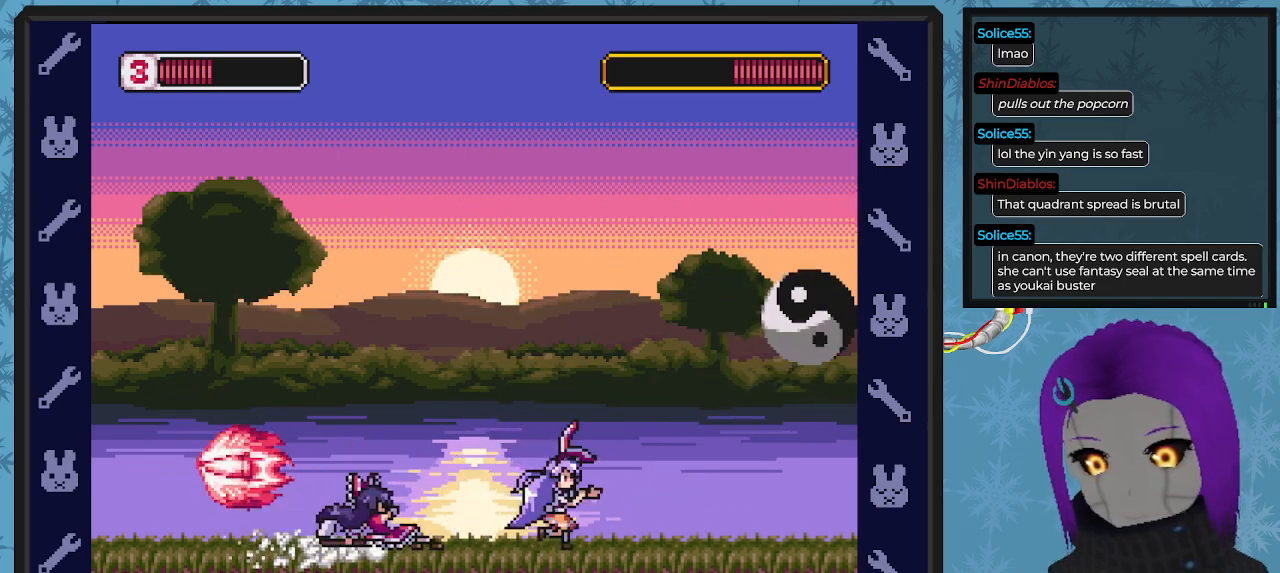
{"buttons": ["A", "X", "DPAD_UP", "DPAD_RIGHT"], "left_stick": "center", "events": [[67, "A", "down"], [67, "DPAD_DOWN", "down"], [267, "DPAD_DOWN", "up"], [267, "DPAD_RIGHT", "up"], [300, "DPAD_LEFT", "down"], [400, "DPAD_UP", "down"], [467, "DPAD_LEFT", "up"], [467, "DPAD_RIGHT", "down"]]}
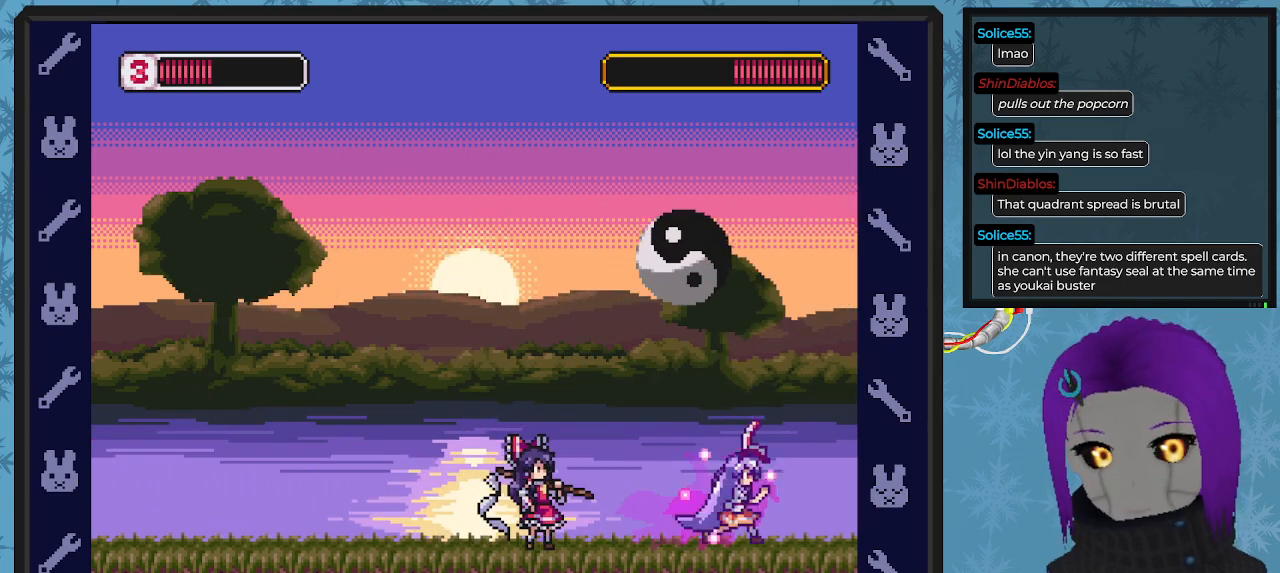
{"buttons": ["X"], "left_stick": "center", "events": [[33, "A", "up"], [33, "DPAD_UP", "up"], [67, "DPAD_DOWN", "down"], [133, "DPAD_DOWN", "up"], [433, "DPAD_RIGHT", "up"]]}
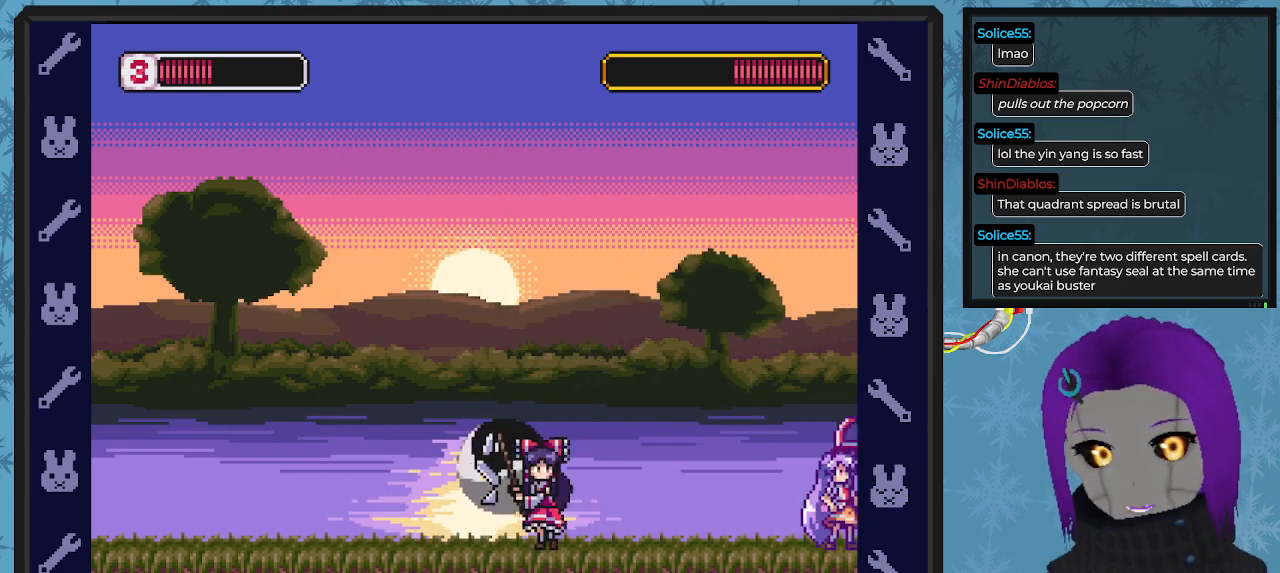
{"buttons": ["X"], "left_stick": "center", "events": [[367, "DPAD_LEFT", "down"], [467, "DPAD_LEFT", "up"]]}
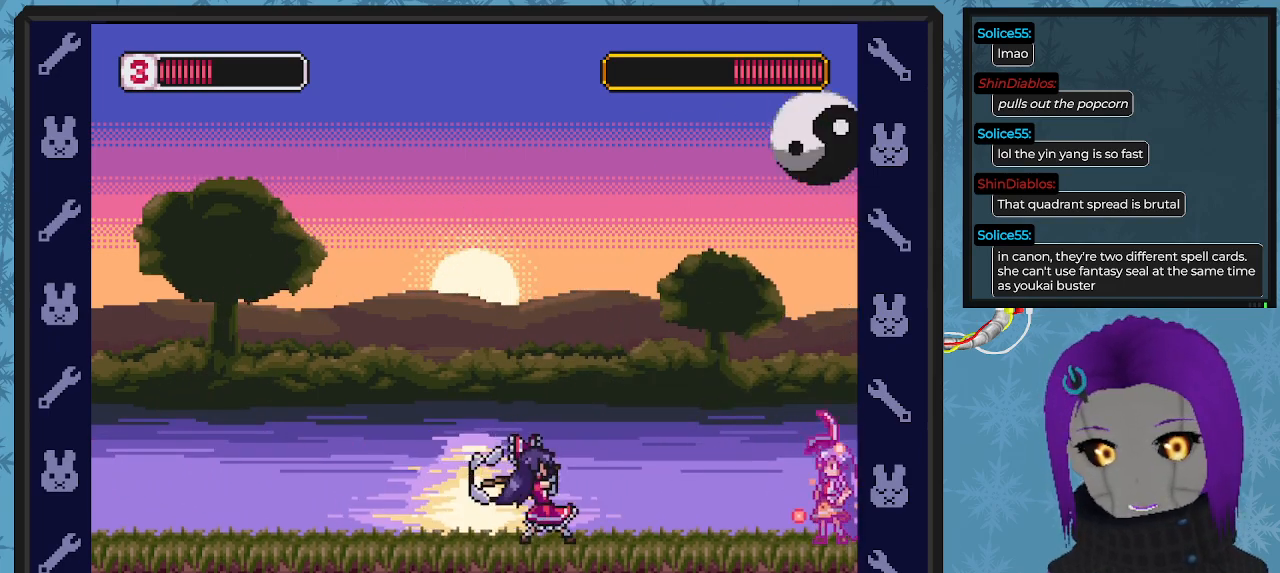
{"buttons": ["X"], "left_stick": "center", "events": [[167, "DPAD_LEFT", "down"], [200, "DPAD_UP", "down"], [200, "X", "up"], [233, "DPAD_LEFT", "up"], [233, "DPAD_UP", "up"], [267, "X", "down"]]}
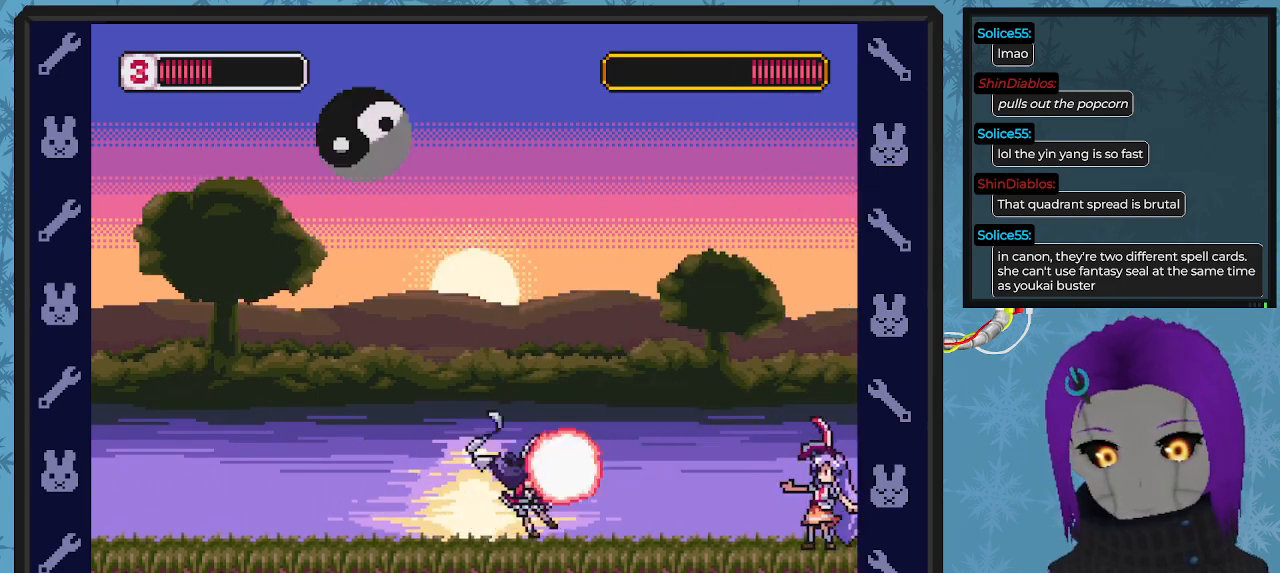
{"buttons": [], "left_stick": "center", "events": [[200, "X", "up"]]}
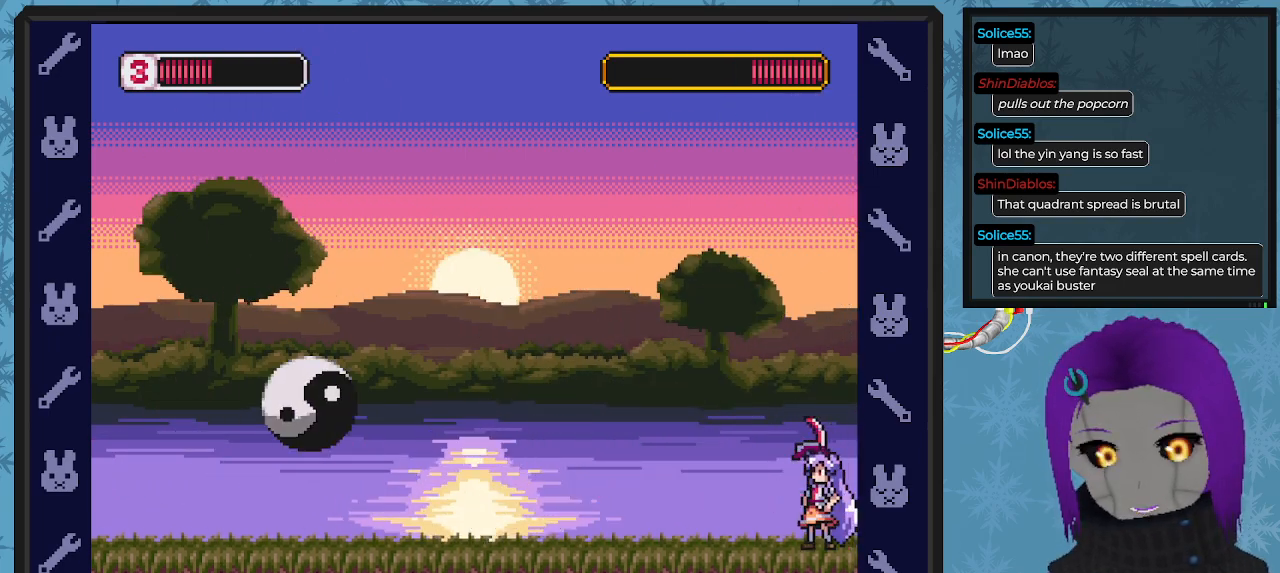
{"buttons": [], "left_stick": "center", "events": []}
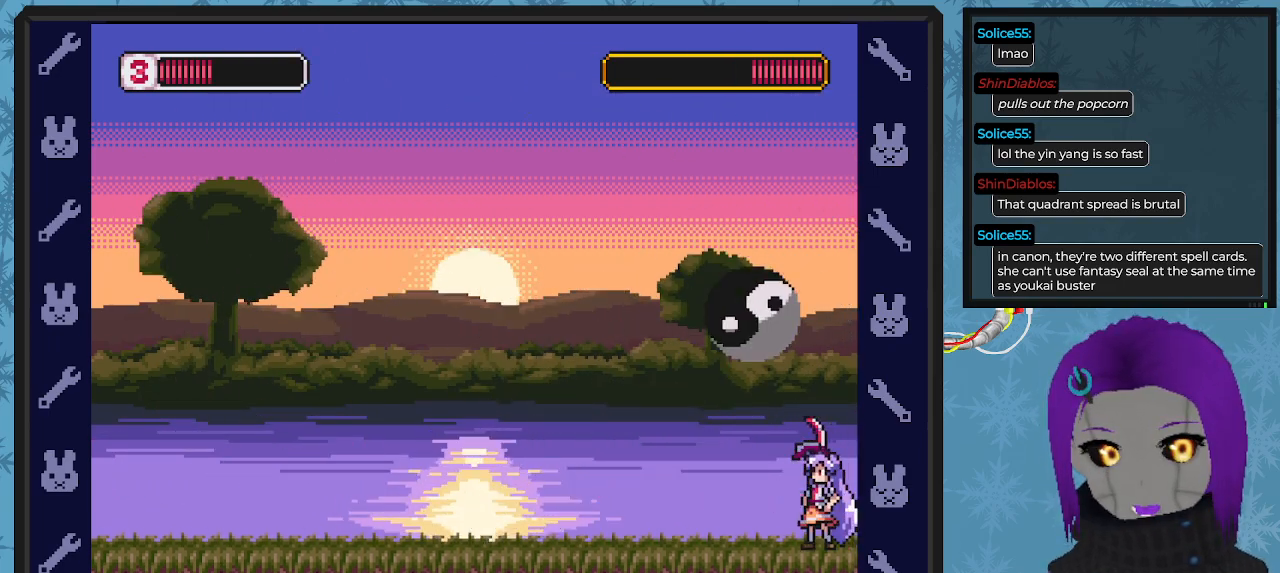
{"buttons": [], "left_stick": "center", "events": [[33, "DPAD_RIGHT", "down"], [433, "DPAD_RIGHT", "up"]]}
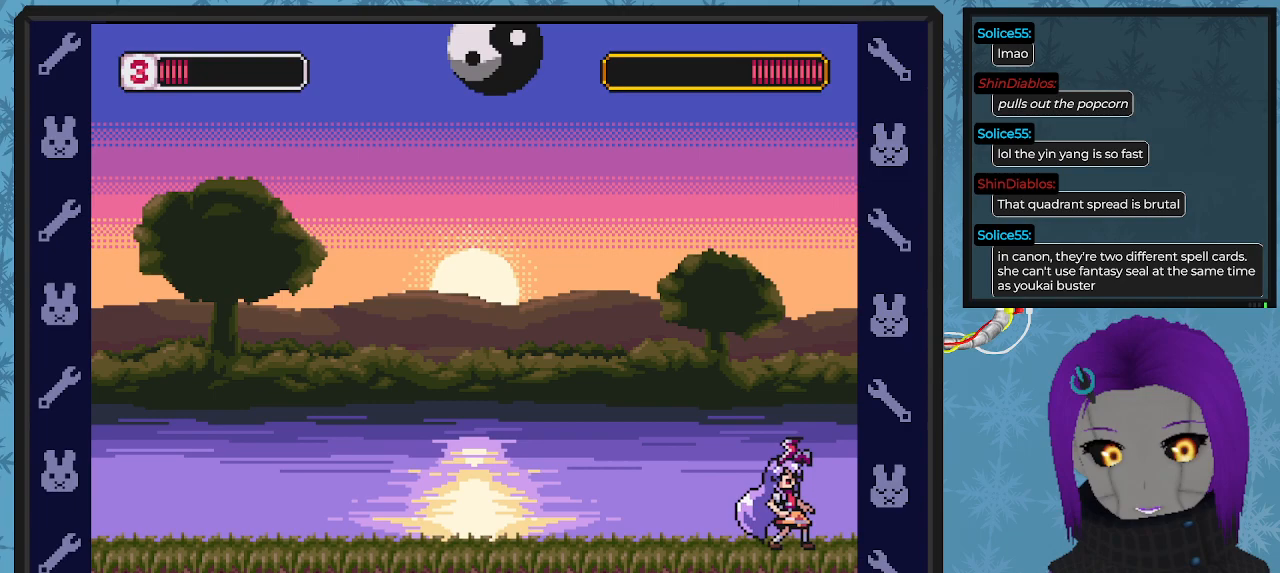
{"buttons": ["A", "B", "DPAD_LEFT"], "left_stick": "center", "events": [[100, "DPAD_LEFT", "down"], [200, "A", "down"], [267, "B", "down"], [367, "DPAD_UP", "down"], [400, "DPAD_UP", "up"]]}
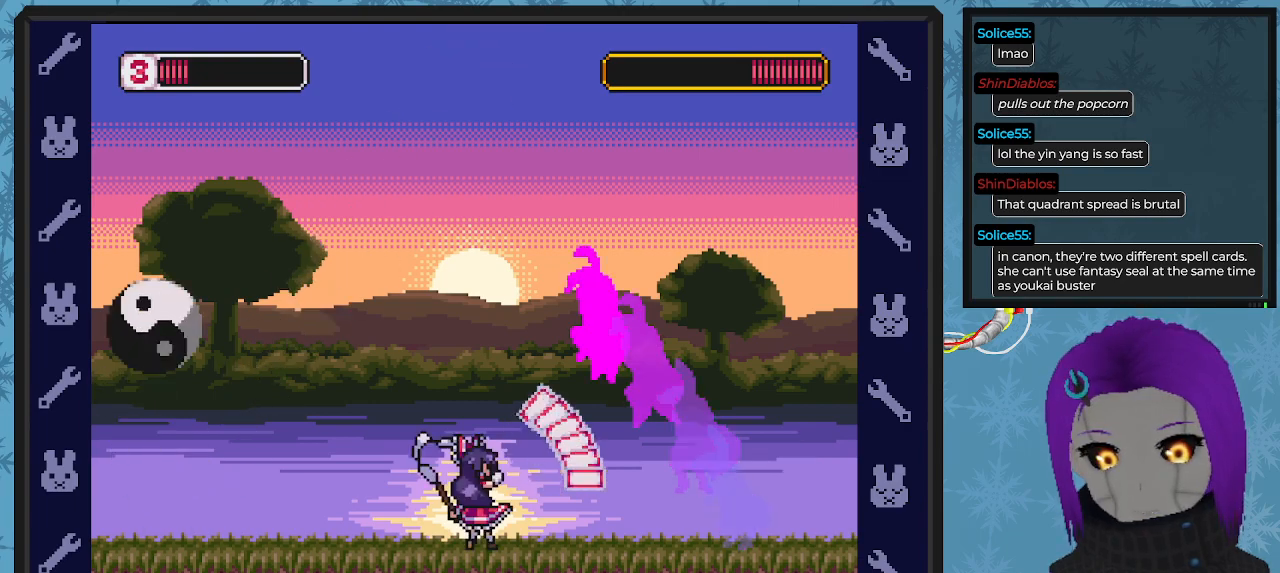
{"buttons": ["DPAD_LEFT"], "left_stick": "center", "events": [[67, "DPAD_UP", "down"], [233, "A", "up"], [233, "B", "up"], [233, "DPAD_LEFT", "up"], [267, "DPAD_UP", "up"], [333, "DPAD_LEFT", "down"]]}